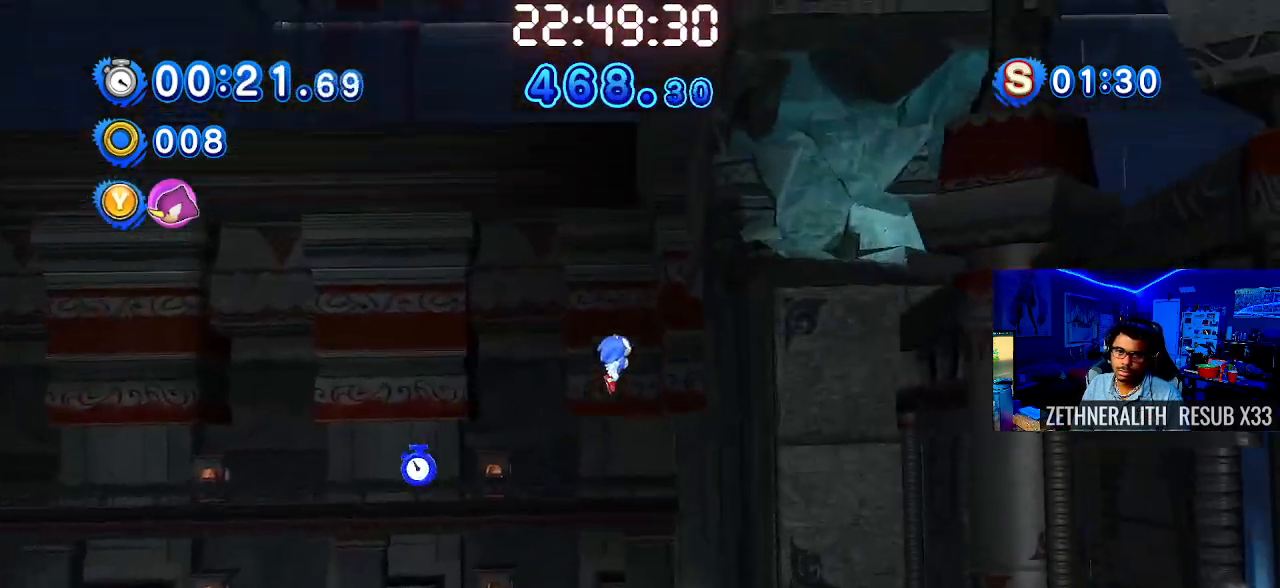
Gameplay with a controller (PlayStation layout); each line is a JSON object with the inputs held at the frame after it (dt_ms = milliseconds from this image to that frame). "events" lists button and stick changes between this image and that frame as [ms after this image, input, new state], when the widget could be followed in between. Not read: R3.
{"dt_ms": 500, "buttons": ["START"], "left_stick": "center", "right_stick": "down-left", "events": [[83, "TRIANGLE", "up"], [217, "CROSS", "down"], [333, "left_stick", "center"], [367, "CROSS", "up"], [417, "right_stick", "down-left"], [467, "START", "down"]]}
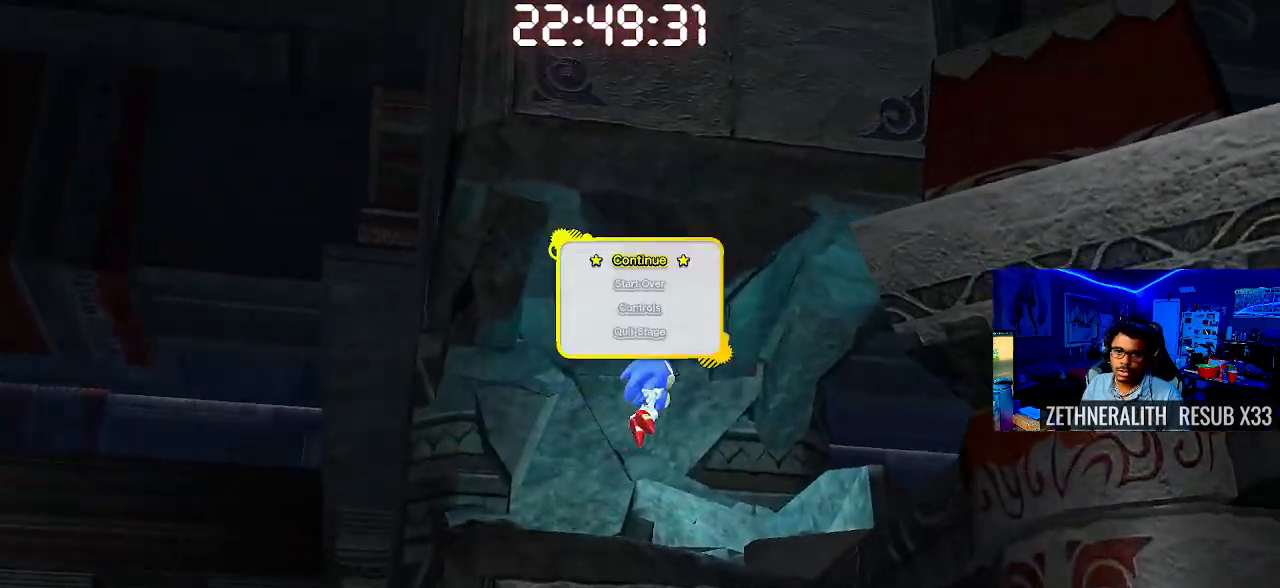
{"dt_ms": 500, "buttons": [], "left_stick": "center", "right_stick": "center", "events": [[117, "START", "up"], [117, "right_stick", "center"], [267, "DPAD_DOWN", "down"], [367, "CROSS", "down"], [383, "DPAD_DOWN", "up"], [483, "CROSS", "up"]]}
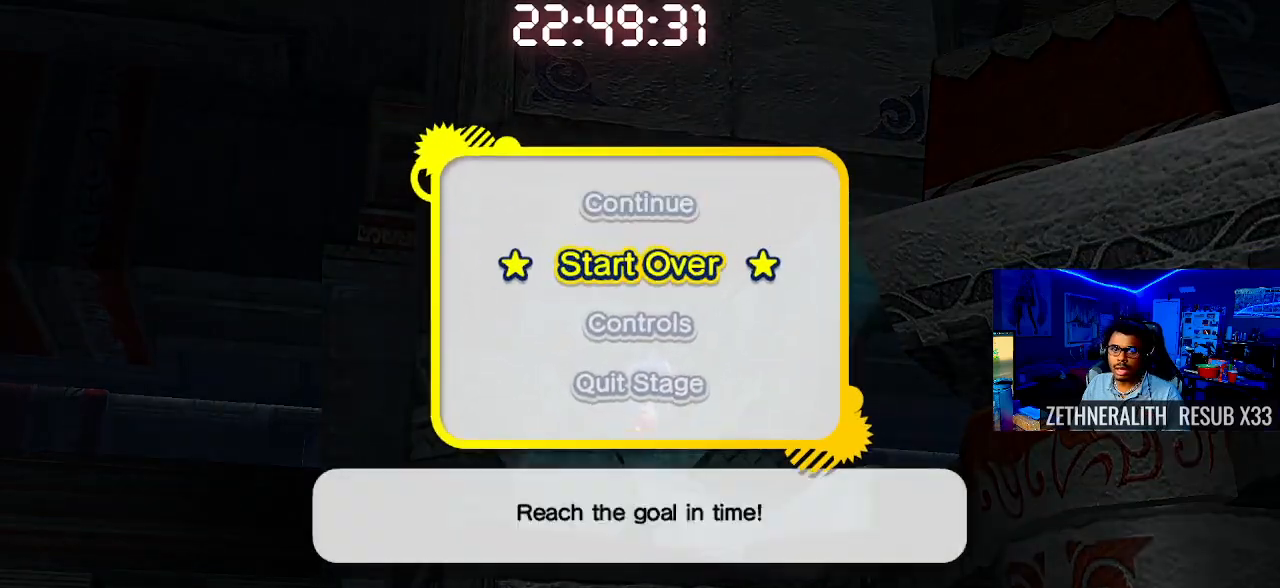
{"dt_ms": 500, "buttons": [], "left_stick": "center", "right_stick": "center", "events": []}
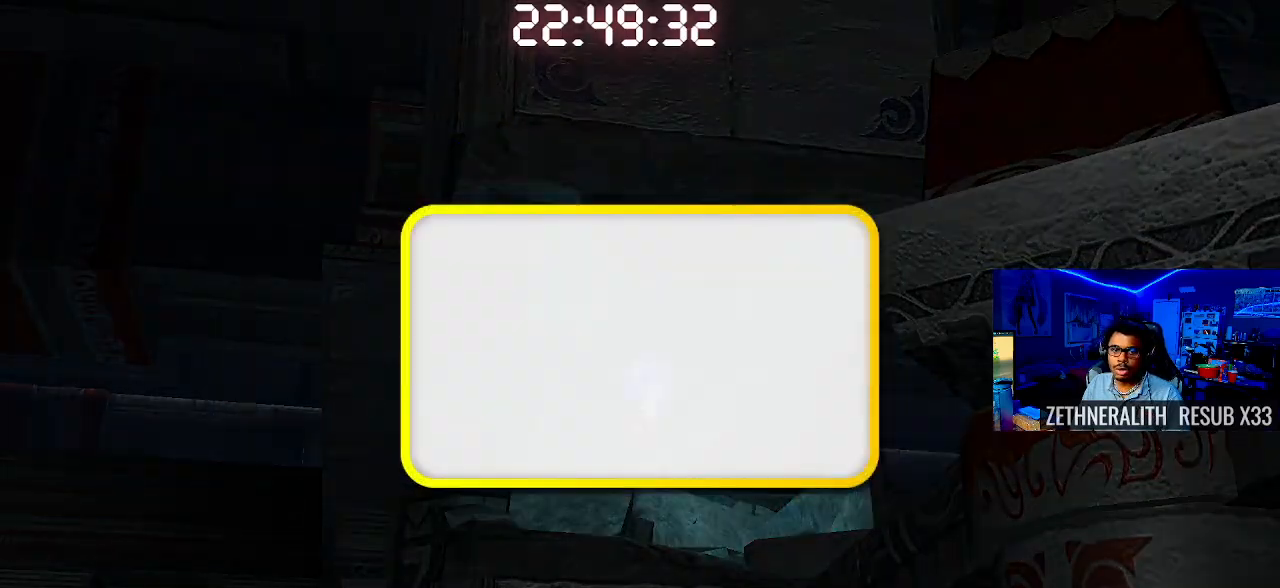
{"dt_ms": 500, "buttons": [], "left_stick": "center", "right_stick": "center", "events": [[133, "CROSS", "down"], [267, "CROSS", "up"]]}
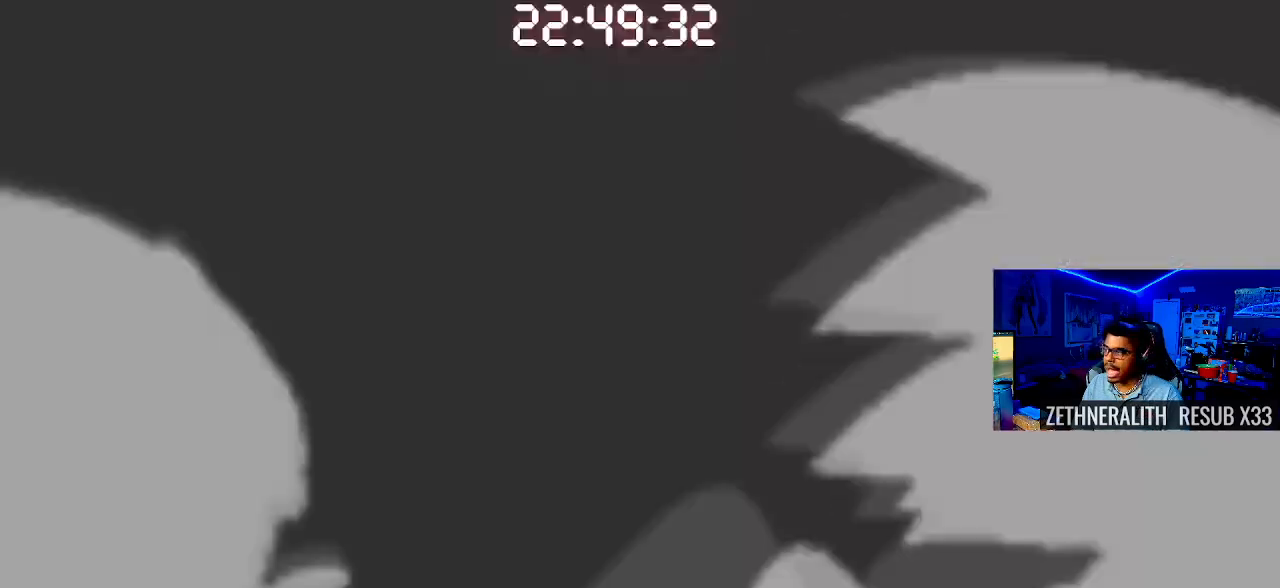
{"dt_ms": 500, "buttons": [], "left_stick": "right", "right_stick": "center", "events": [[50, "left_stick", "right"]]}
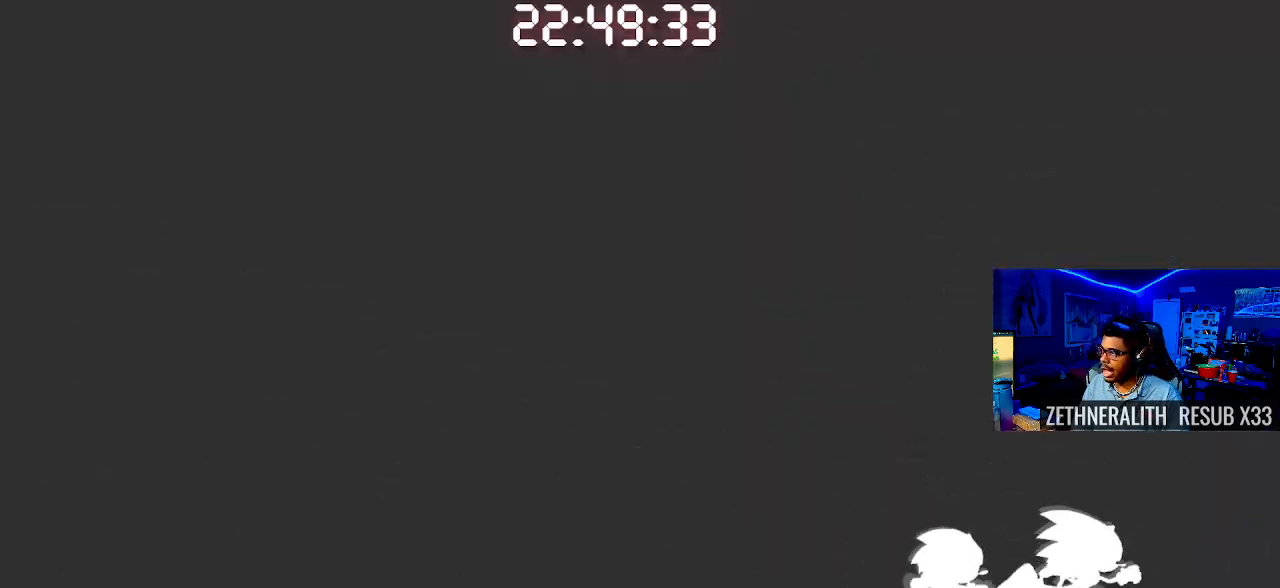
{"dt_ms": 500, "buttons": [], "left_stick": "right", "right_stick": "center", "events": []}
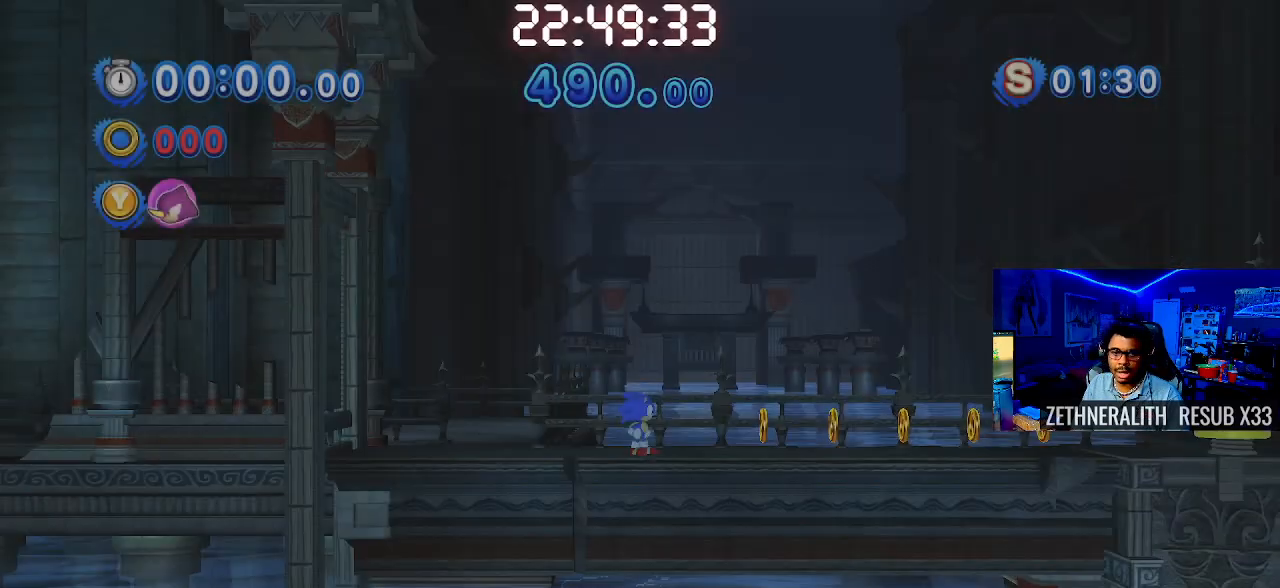
{"dt_ms": 500, "buttons": [], "left_stick": "right", "right_stick": "center", "events": []}
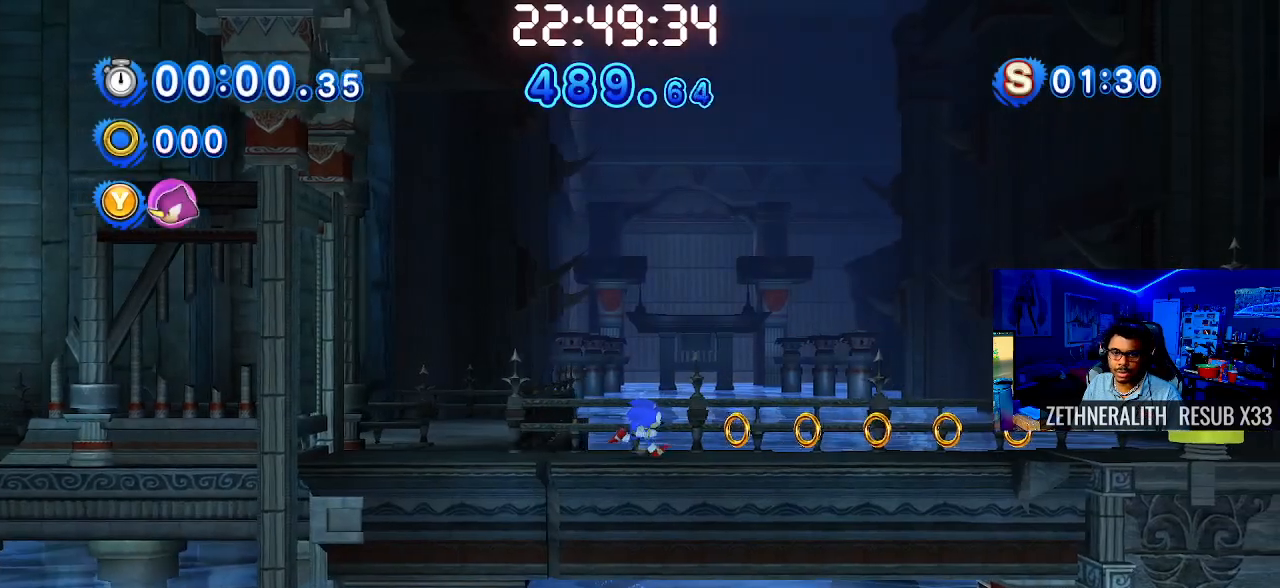
{"dt_ms": 500, "buttons": ["SQUARE"], "left_stick": "right", "right_stick": "center", "events": [[433, "SQUARE", "down"]]}
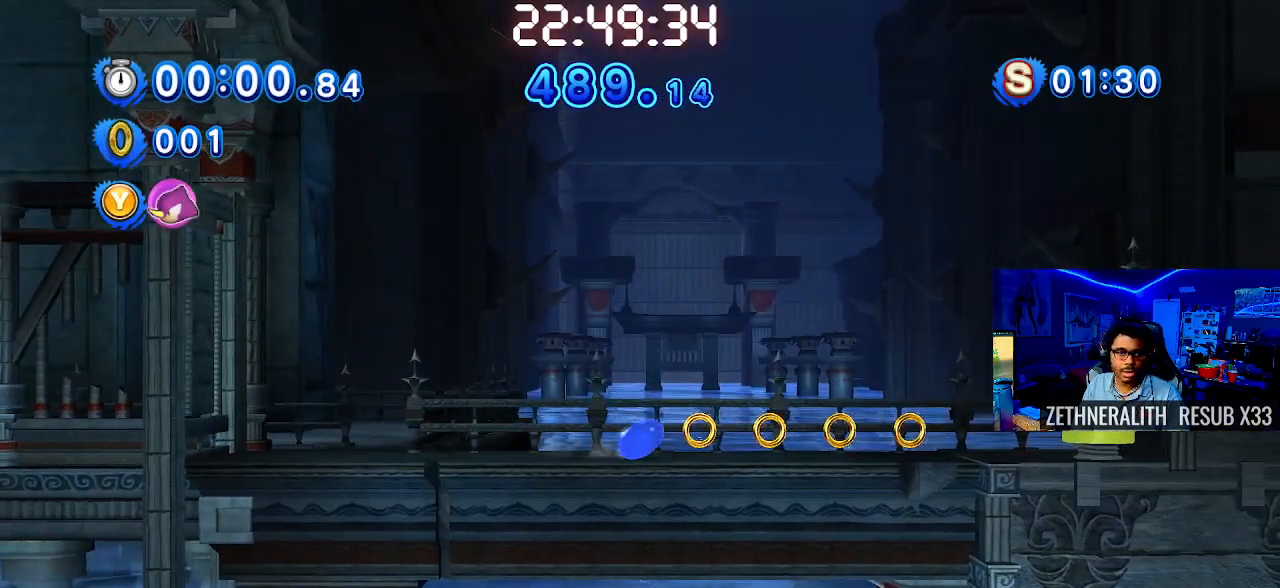
{"dt_ms": 500, "buttons": [], "left_stick": "right", "right_stick": "center", "events": [[267, "SQUARE", "up"]]}
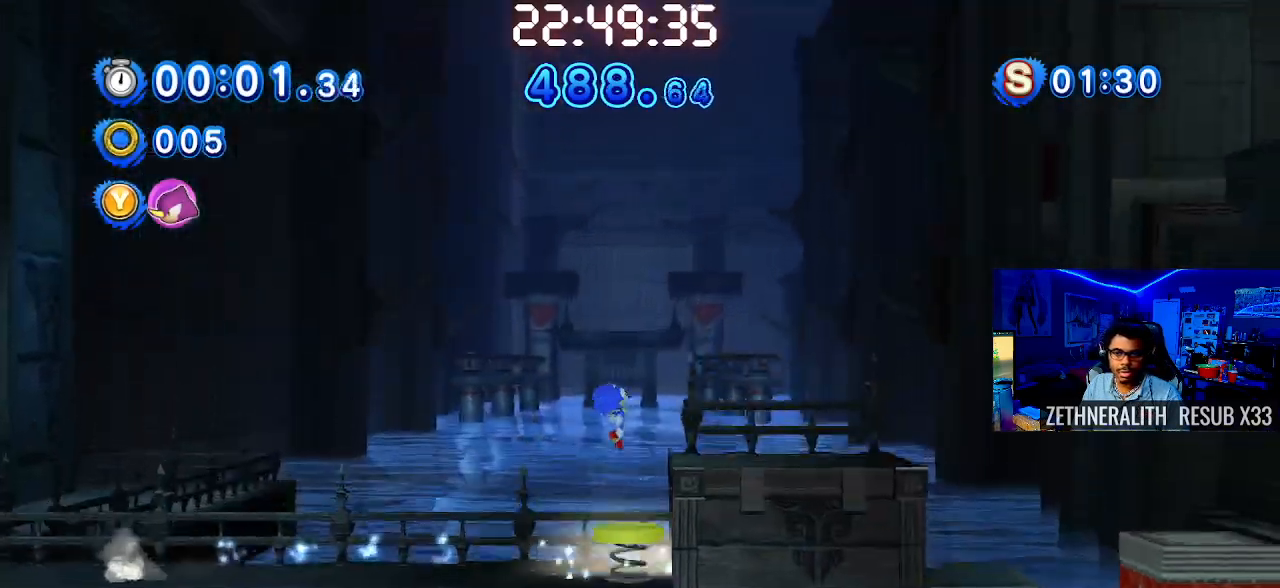
{"dt_ms": 500, "buttons": ["TRIANGLE"], "left_stick": "right", "right_stick": "center", "events": [[383, "TRIANGLE", "down"]]}
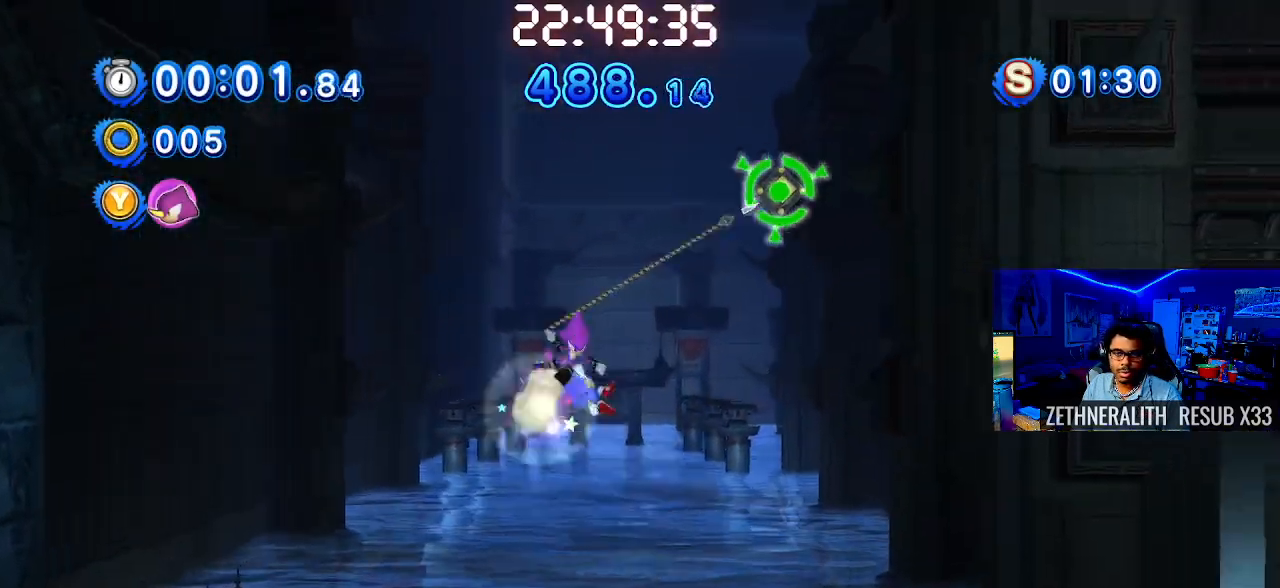
{"dt_ms": 500, "buttons": ["TRIANGLE"], "left_stick": "right", "right_stick": "center", "events": []}
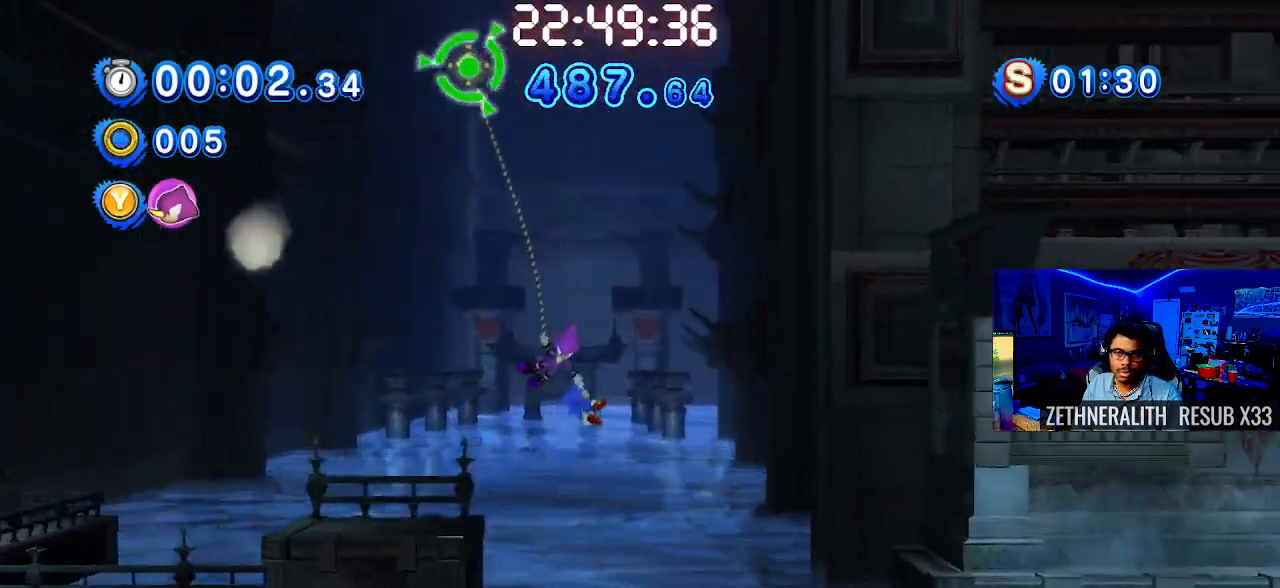
{"dt_ms": 500, "buttons": ["TRIANGLE"], "left_stick": "up-left", "right_stick": "center", "events": [[500, "left_stick", "up-left"]]}
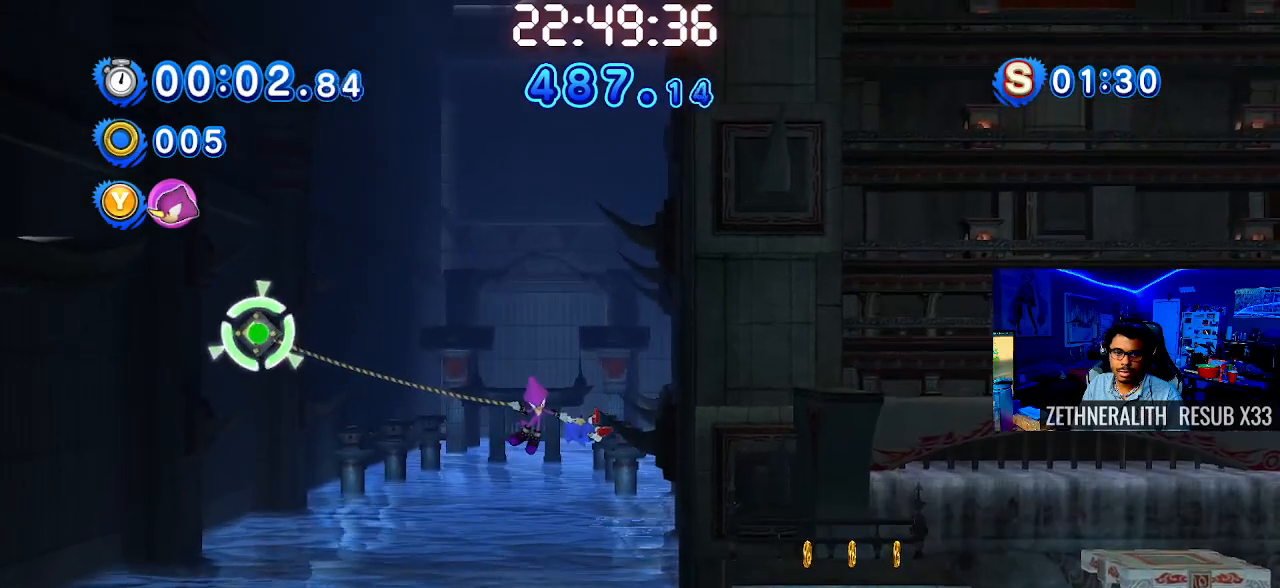
{"dt_ms": 500, "buttons": ["TRIANGLE"], "left_stick": "up-left", "right_stick": "center", "events": []}
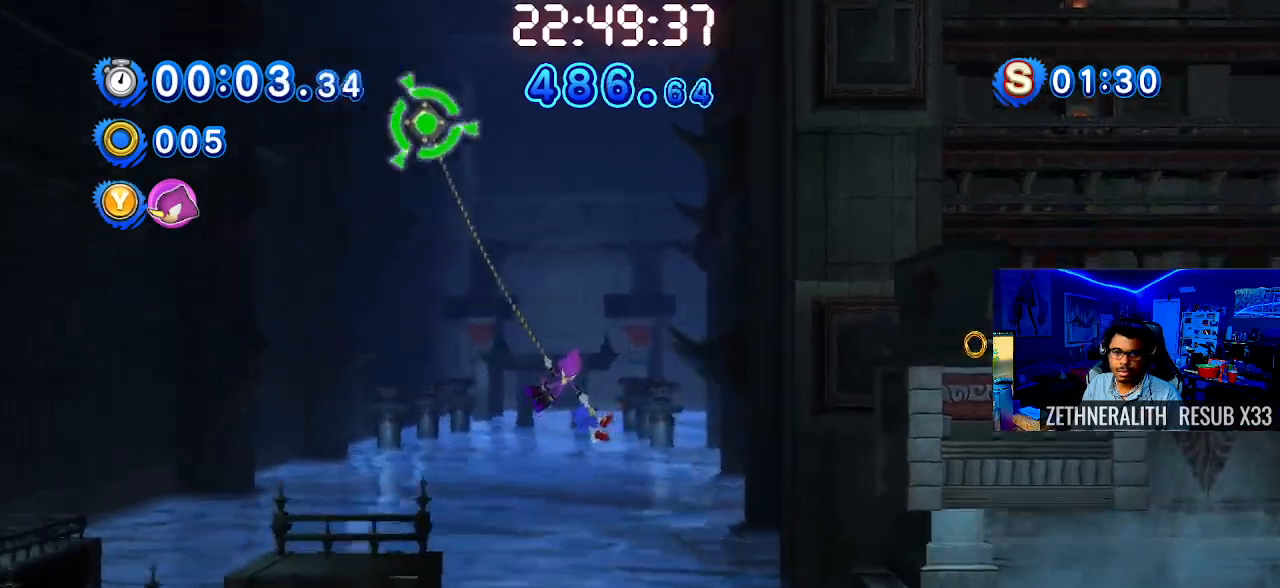
{"dt_ms": 500, "buttons": ["TRIANGLE"], "left_stick": "up-left", "right_stick": "center", "events": []}
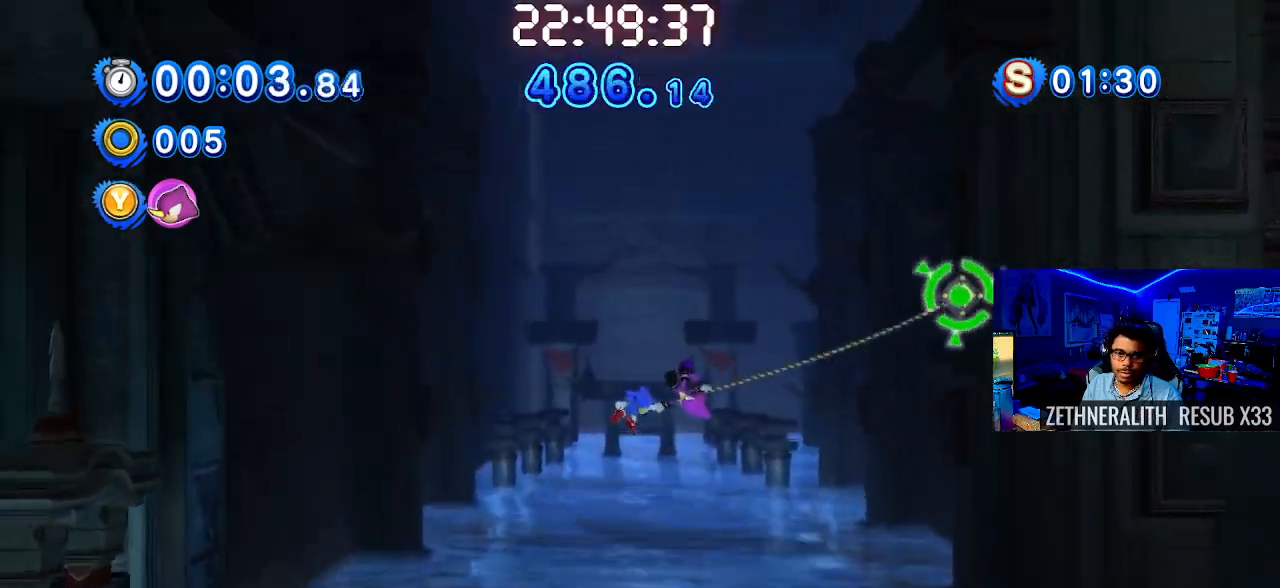
{"dt_ms": 500, "buttons": ["TRIANGLE", "L3"], "left_stick": "down-right", "right_stick": "center", "events": [[167, "left_stick", "right"], [250, "left_stick", "down-right"], [500, "L3", "down"]]}
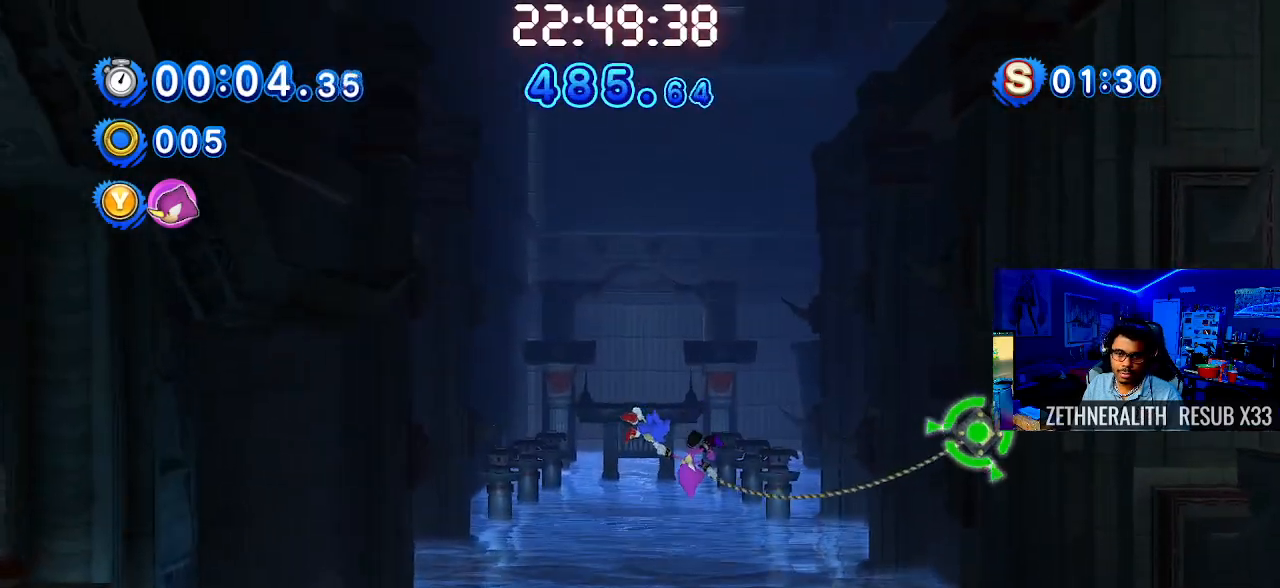
{"dt_ms": 500, "buttons": ["TRIANGLE", "L3"], "left_stick": "down-right", "right_stick": "center", "events": []}
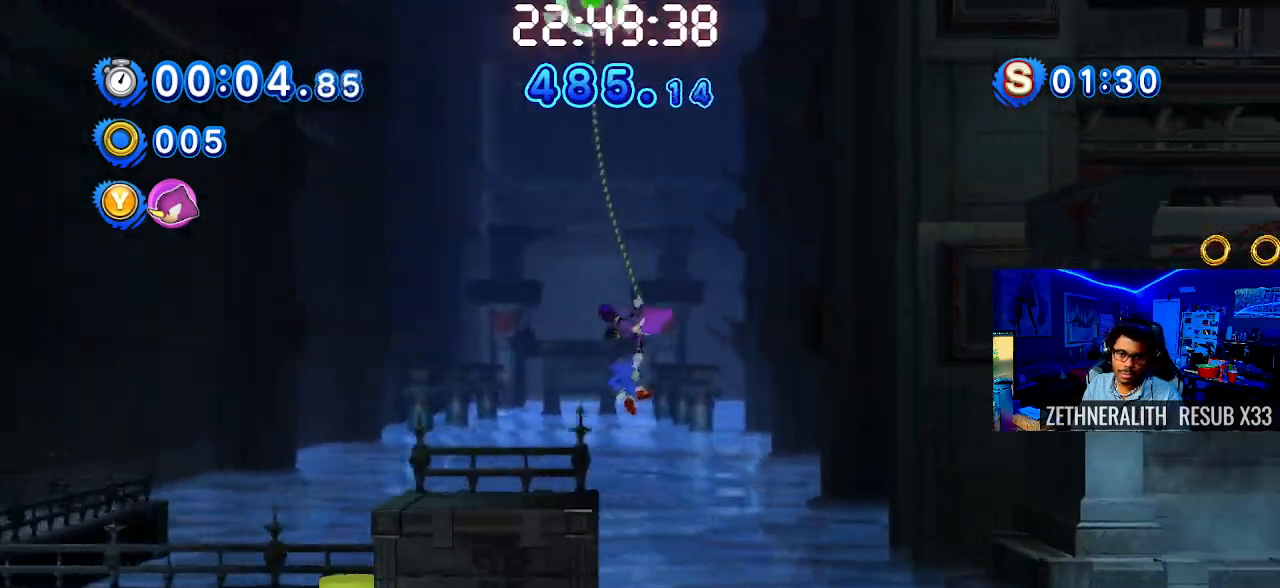
{"dt_ms": 1000, "buttons": [], "left_stick": "up-left", "right_stick": "center"}
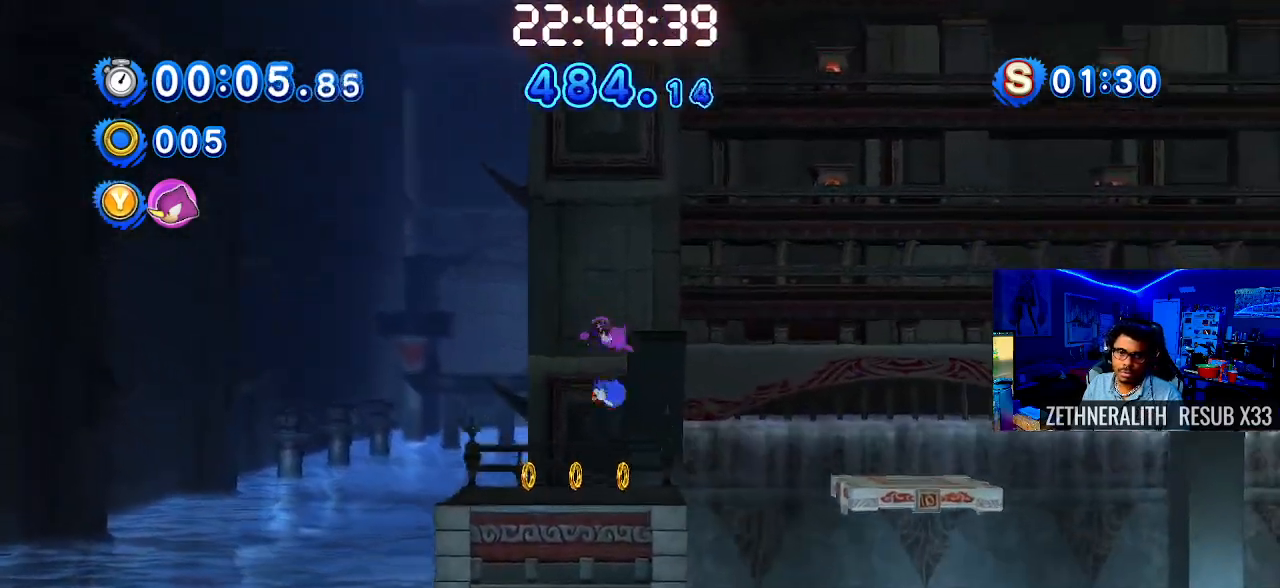
{"dt_ms": 500, "buttons": [], "left_stick": "right", "right_stick": "center", "events": [[150, "left_stick", "right"], [183, "CROSS", "down"], [350, "CROSS", "up"], [350, "TRIANGLE", "down"], [400, "TRIANGLE", "up"]]}
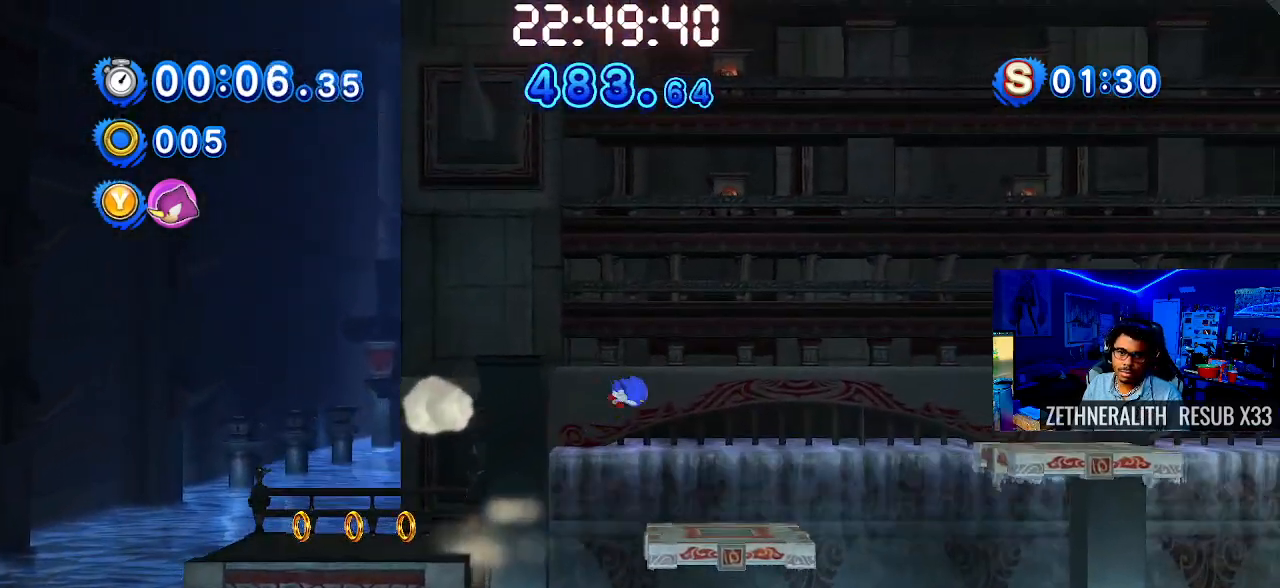
{"dt_ms": 500, "buttons": [], "left_stick": "right", "right_stick": "center", "events": [[67, "left_stick", "up-left"], [300, "left_stick", "right"]]}
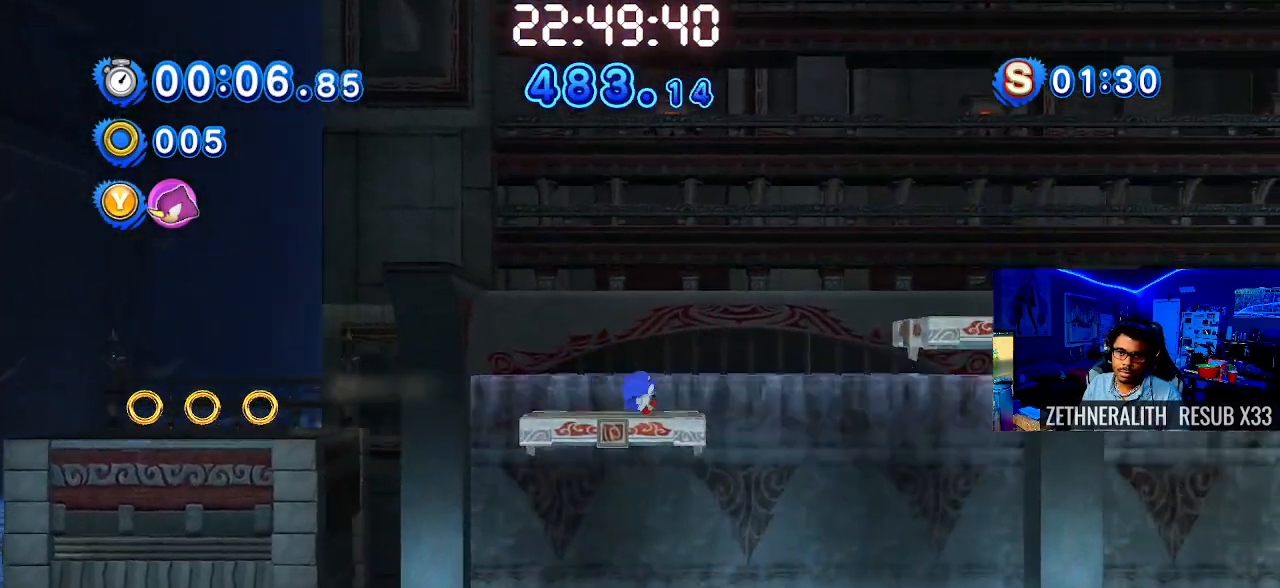
{"dt_ms": 500, "buttons": [], "left_stick": "right", "right_stick": "center", "events": [[50, "CROSS", "down"], [333, "CROSS", "up"]]}
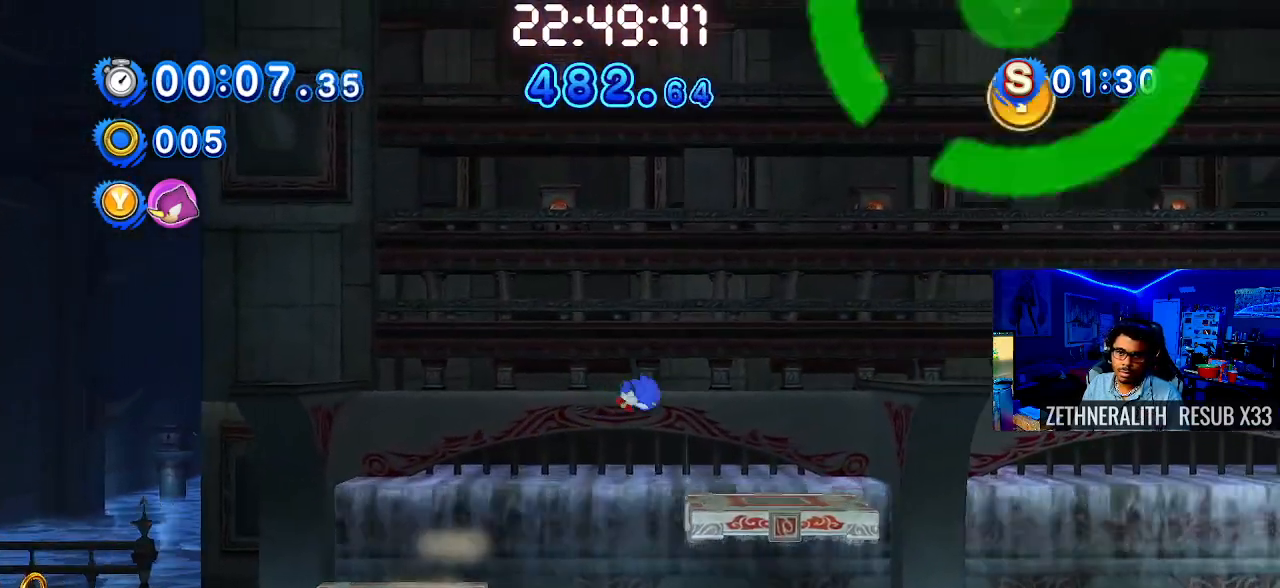
{"dt_ms": 500, "buttons": ["CROSS", "TRIANGLE"], "left_stick": "right", "right_stick": "center", "events": [[133, "left_stick", "center"], [267, "left_stick", "right"], [333, "CROSS", "down"], [500, "TRIANGLE", "down"]]}
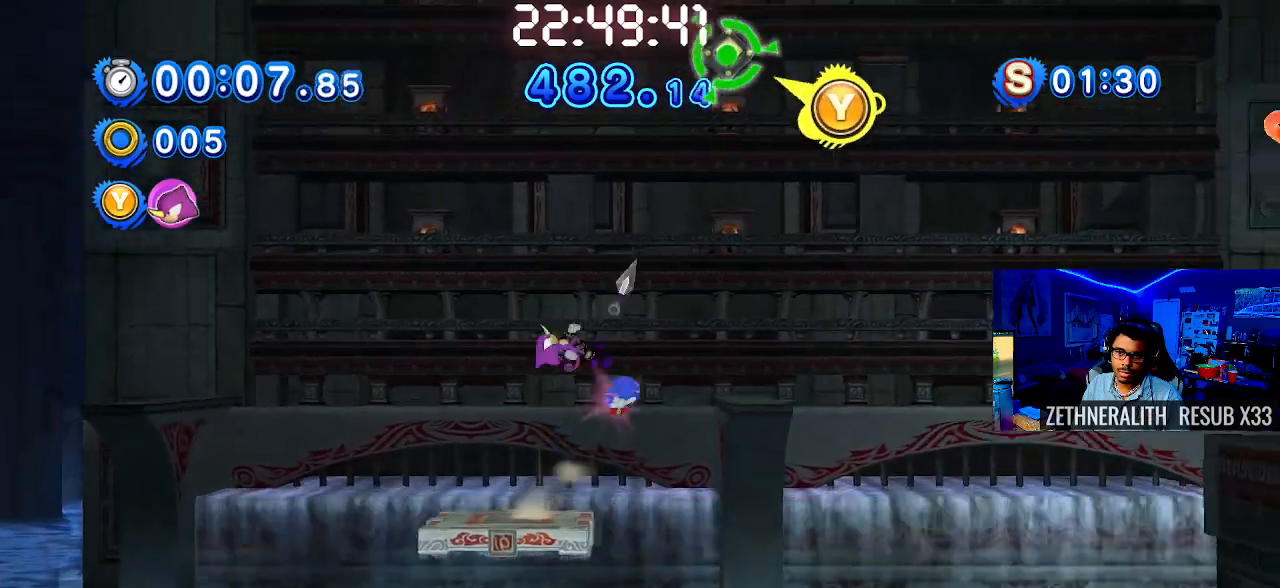
{"dt_ms": 500, "buttons": ["TRIANGLE"], "left_stick": "right", "right_stick": "center", "events": [[17, "CROSS", "up"]]}
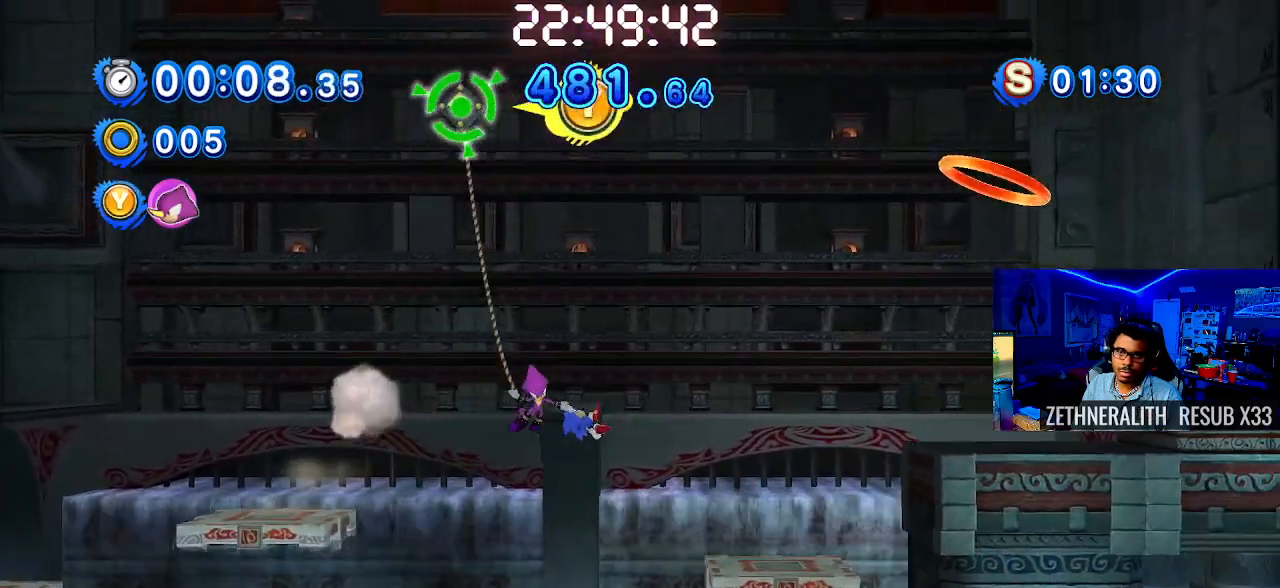
{"dt_ms": 500, "buttons": ["TRIANGLE"], "left_stick": "up-left", "right_stick": "center", "events": [[283, "left_stick", "up-left"]]}
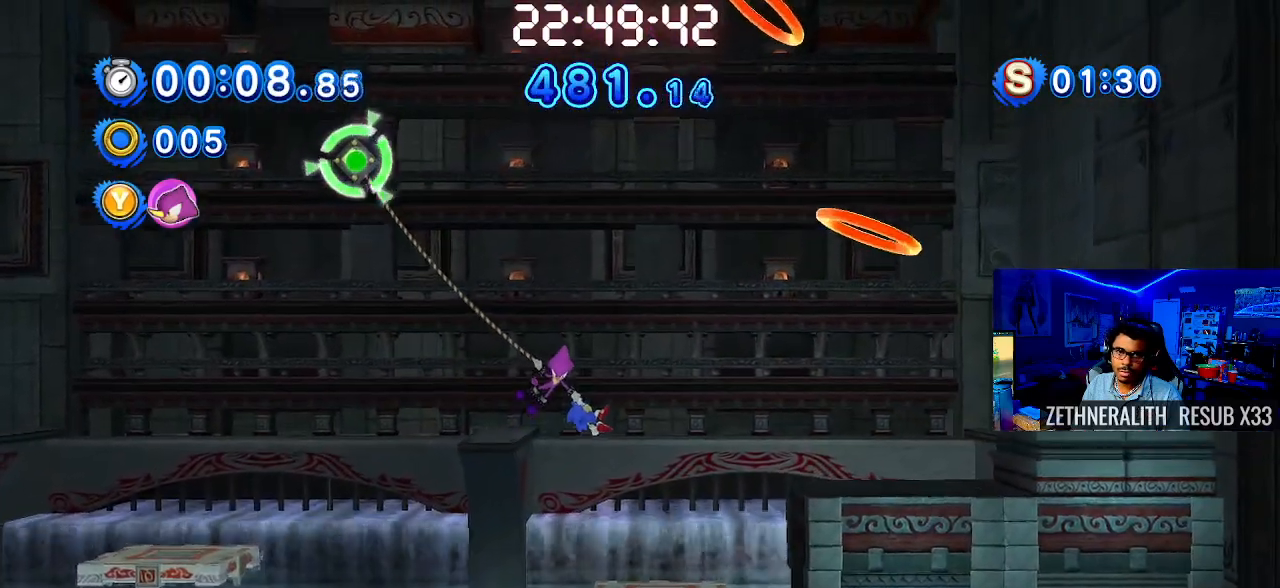
{"dt_ms": 500, "buttons": ["TRIANGLE"], "left_stick": "up-left", "right_stick": "center", "events": []}
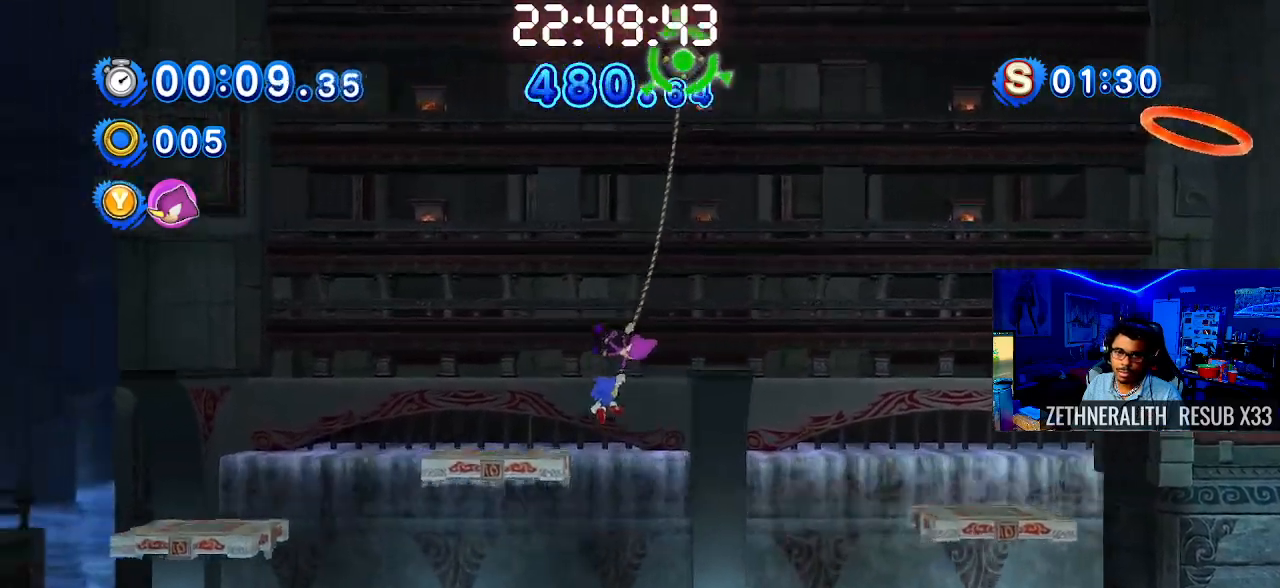
{"dt_ms": 500, "buttons": ["TRIANGLE"], "left_stick": "center", "right_stick": "center", "events": [[467, "left_stick", "center"]]}
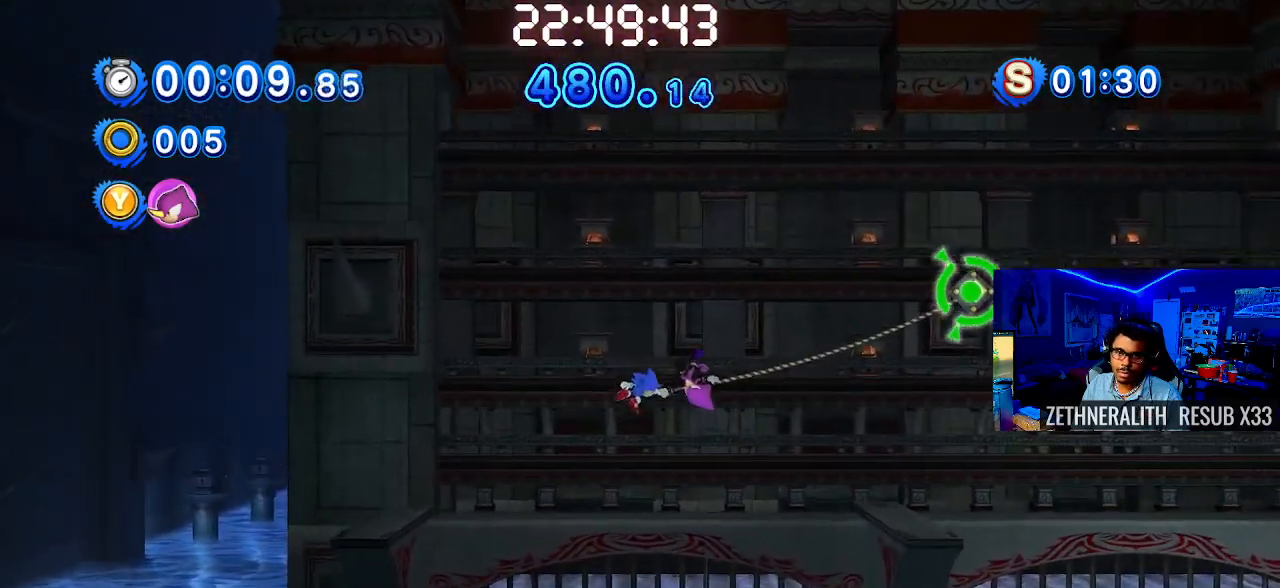
{"dt_ms": 500, "buttons": ["TRIANGLE", "L3"], "left_stick": "down-right", "right_stick": "center", "events": [[33, "left_stick", "down-right"], [183, "L3", "down"]]}
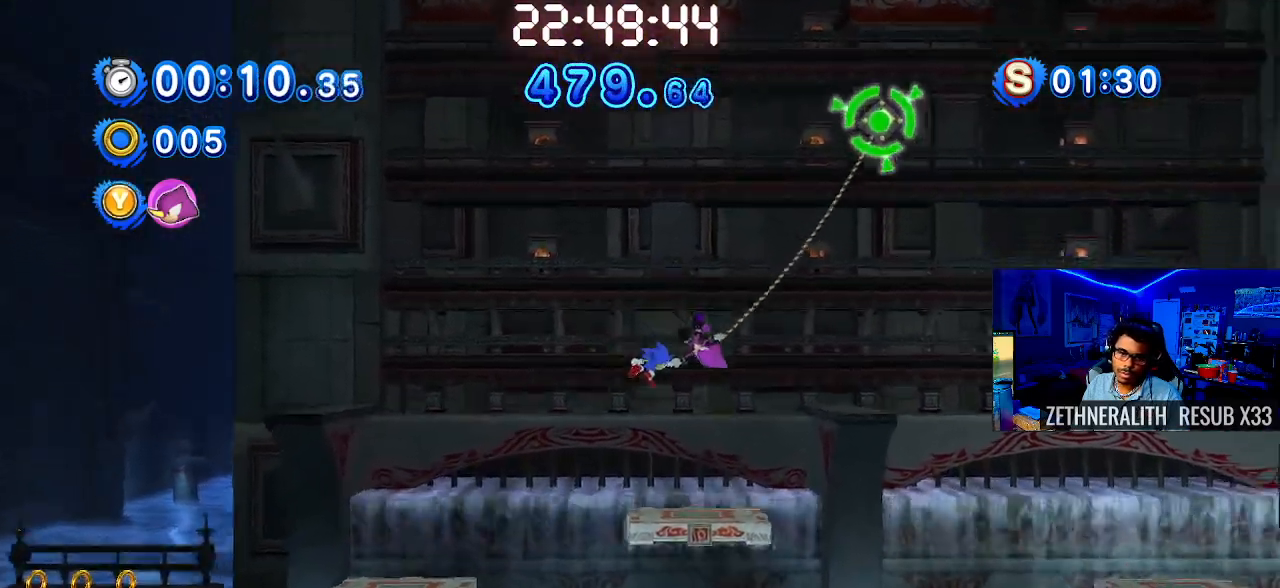
{"dt_ms": 500, "buttons": ["TRIANGLE"], "left_stick": "down-right", "right_stick": "center", "events": [[467, "L3", "up"]]}
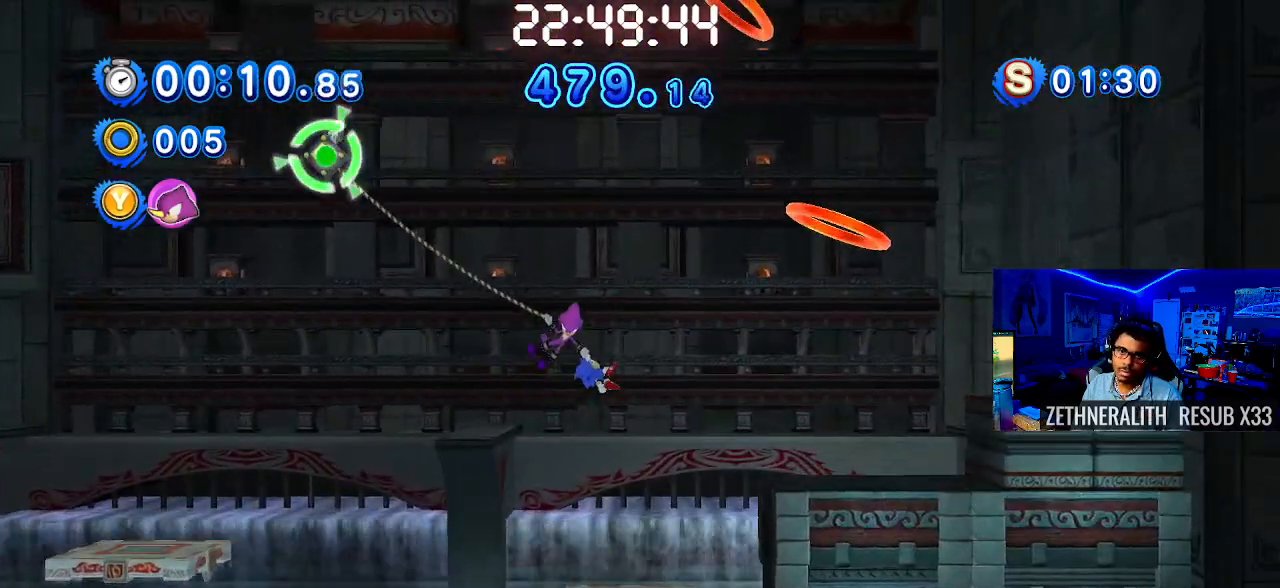
{"dt_ms": 500, "buttons": ["CROSS"], "left_stick": "up-right", "right_stick": "center", "events": [[17, "TRIANGLE", "up"], [200, "left_stick", "right"], [350, "CROSS", "down"], [383, "left_stick", "up-right"]]}
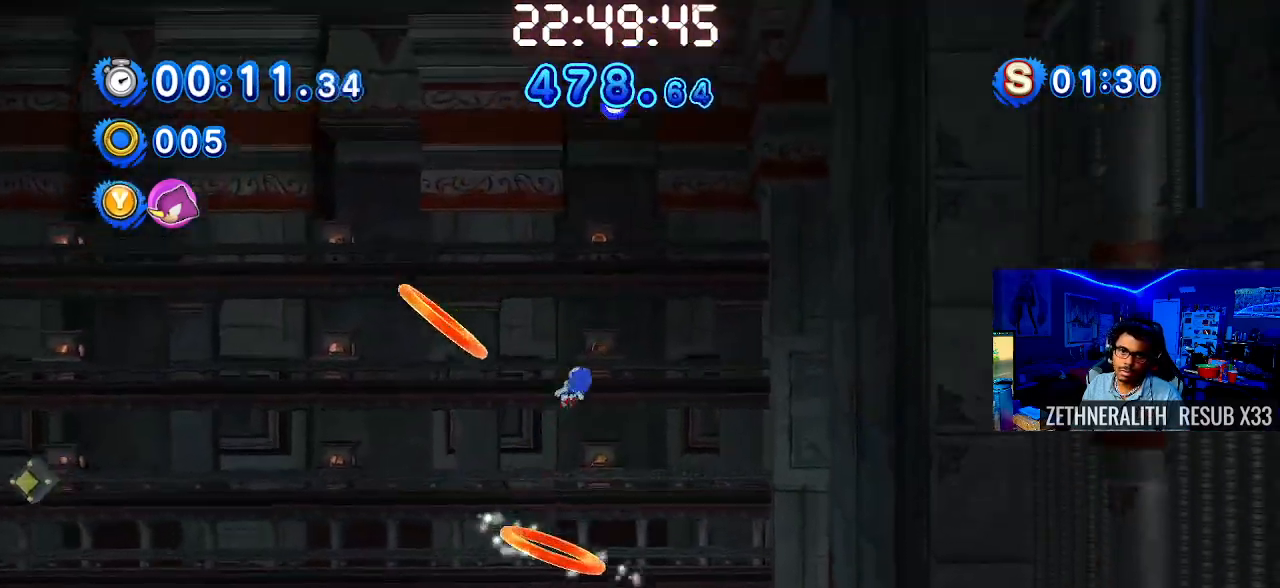
{"dt_ms": 500, "buttons": [], "left_stick": "up-right", "right_stick": "center", "events": [[150, "CROSS", "up"]]}
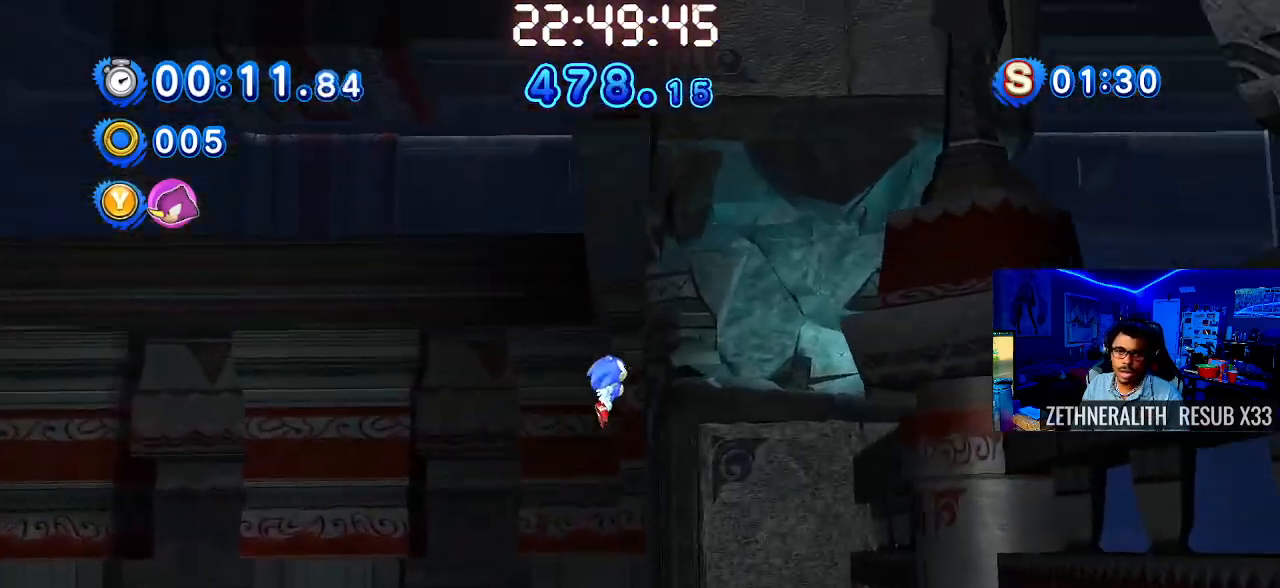
{"dt_ms": 500, "buttons": [], "left_stick": "up-right", "right_stick": "center", "events": []}